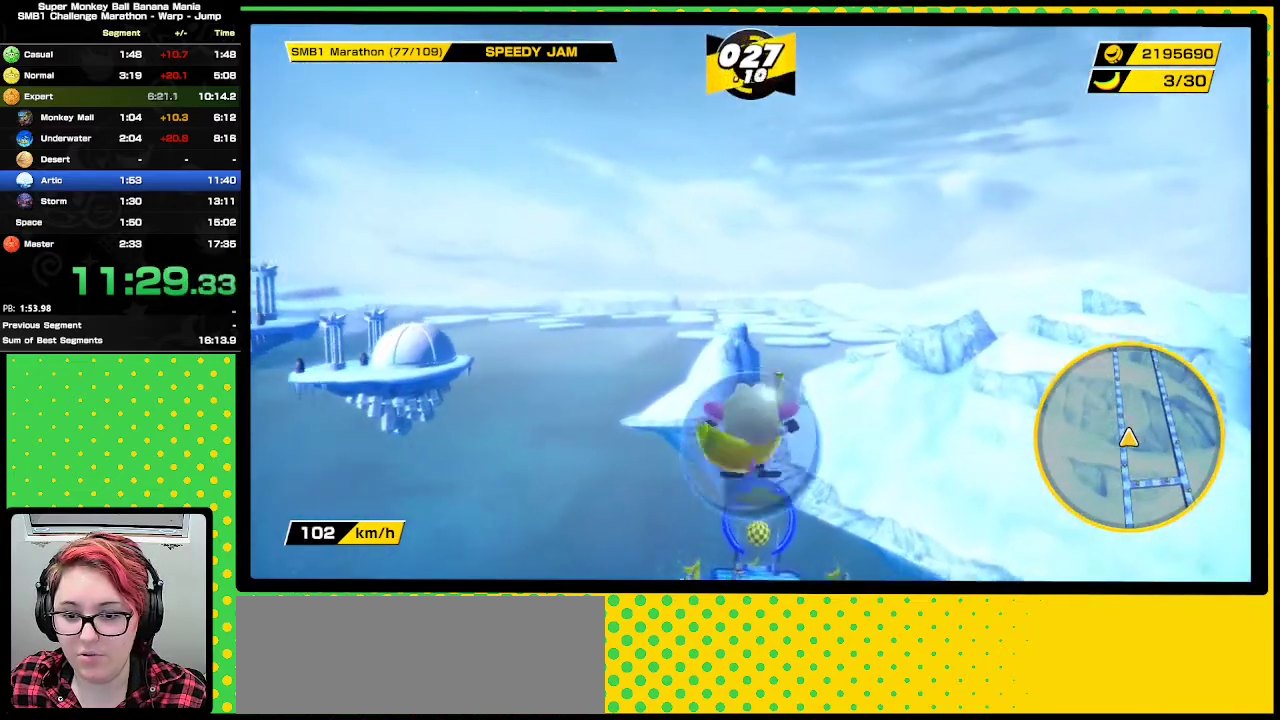
Gameplay with a controller (Nintendo layout); each line is a JSON object with the inputs held at the frame after it. "events" lists button and stick changes between this image and that frame as [ms after this image, input, new state], when the widget could be followed in between. Not read: L3 R3 left_stick.
{"buttons": [], "events": []}
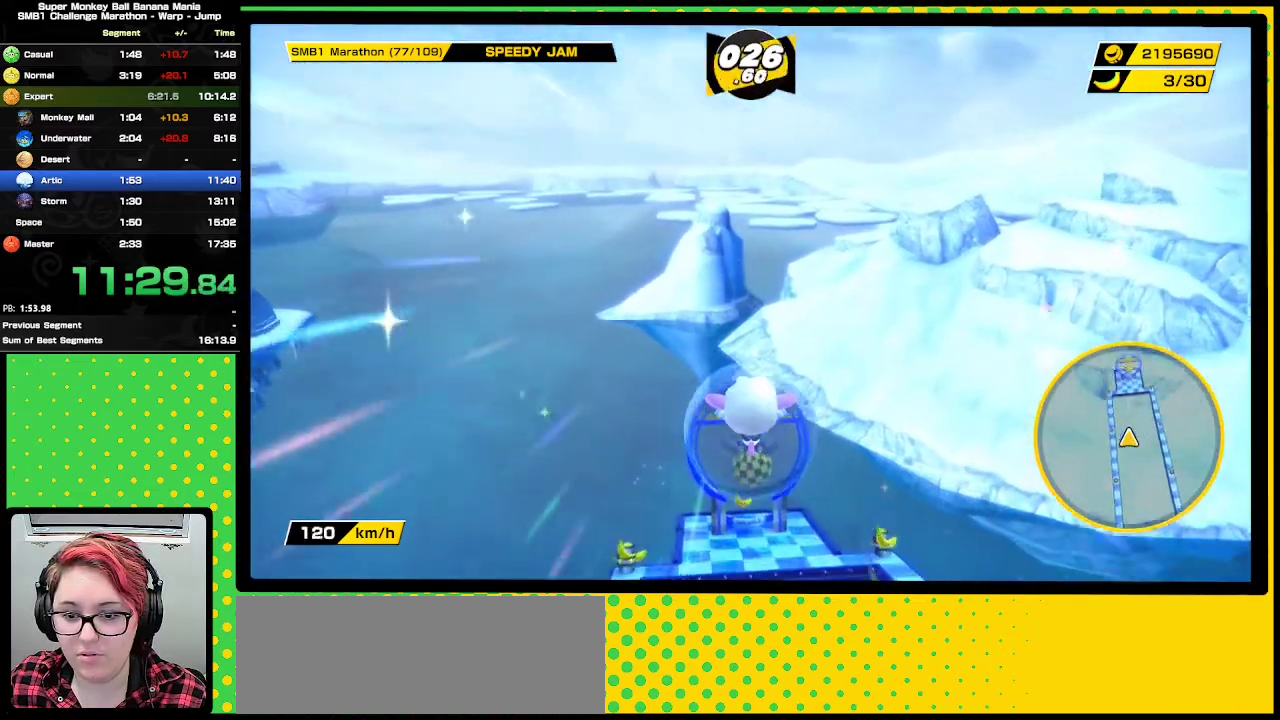
{"buttons": ["A"], "events": [[333, "A", "down"]]}
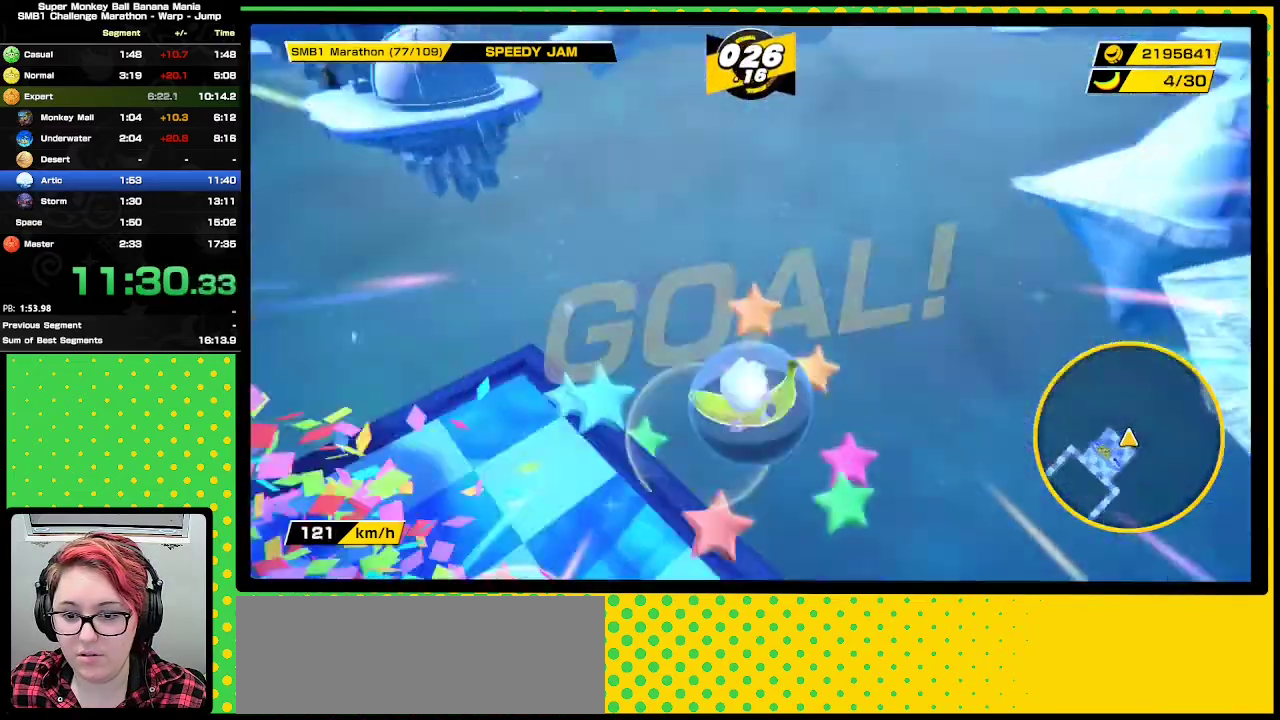
{"buttons": ["A"], "events": []}
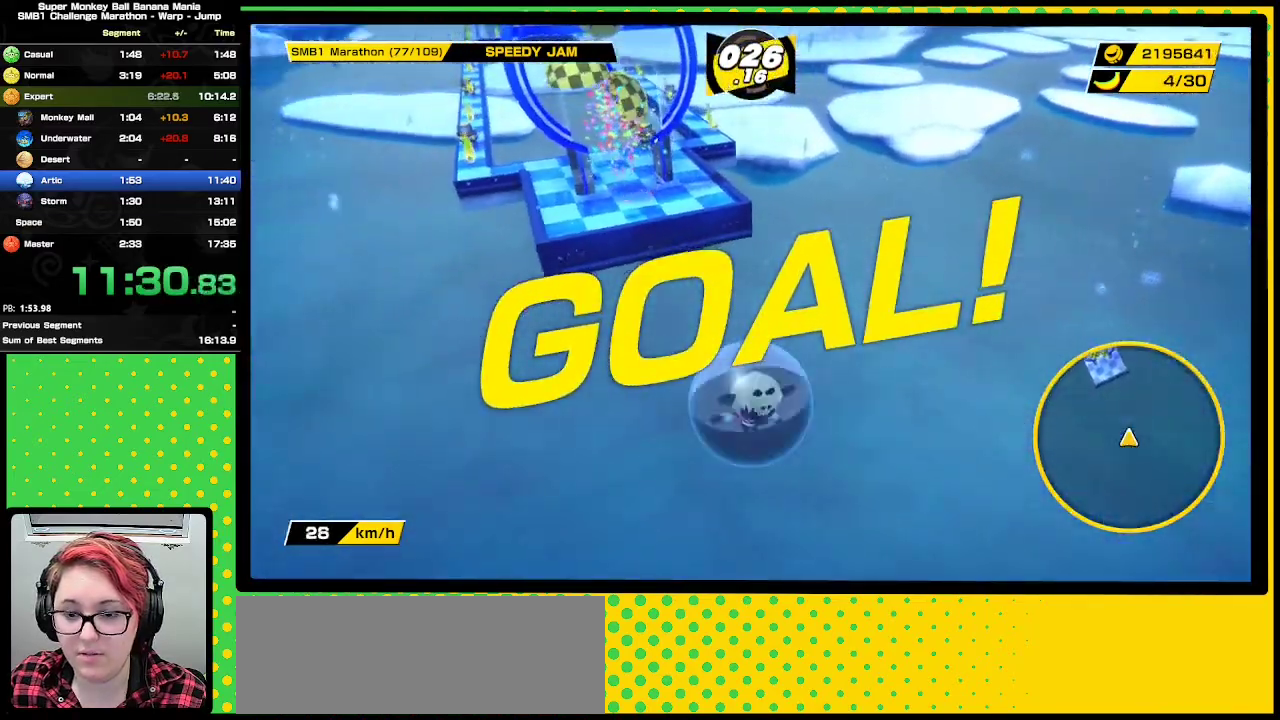
{"buttons": ["A"], "events": []}
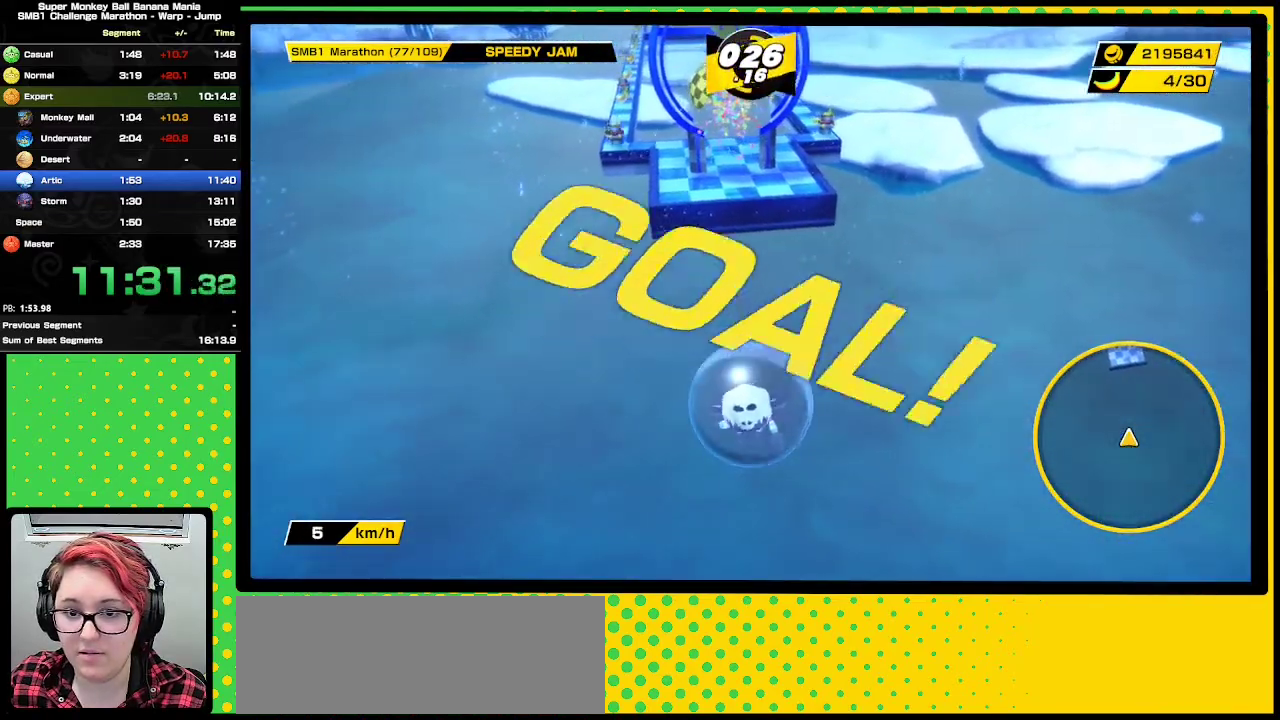
{"buttons": ["A"], "events": []}
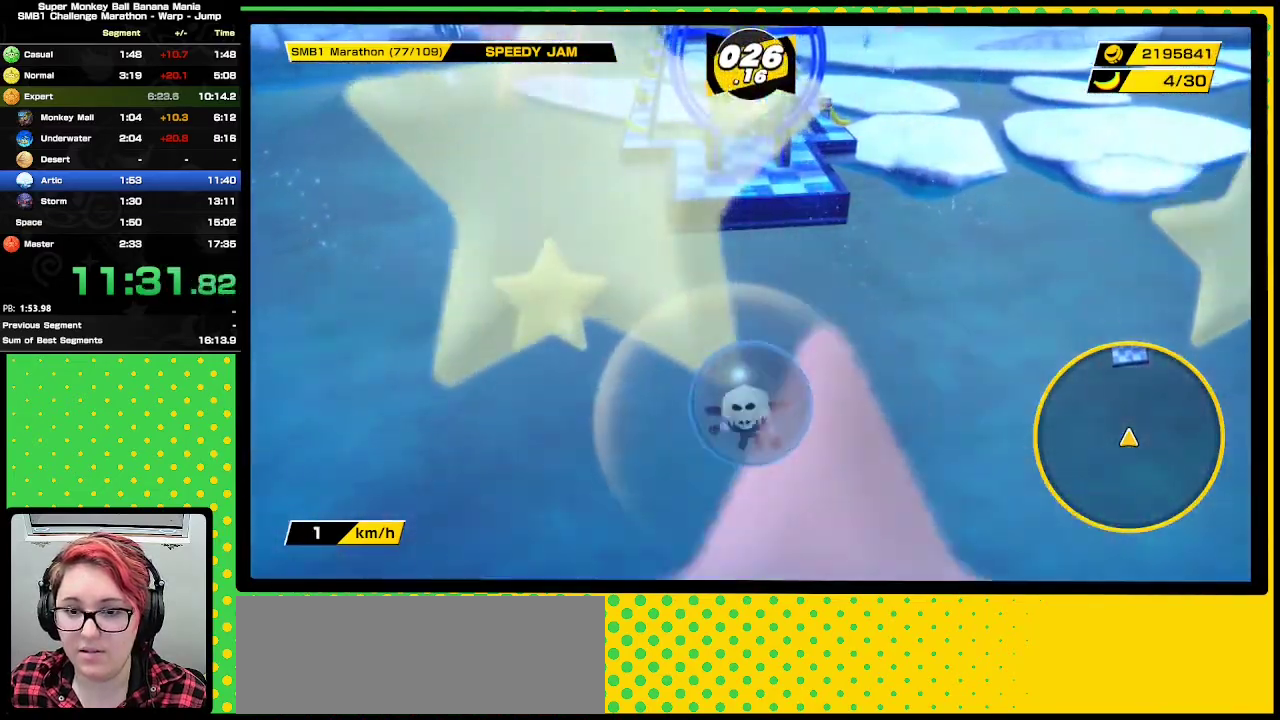
{"buttons": ["A"], "events": []}
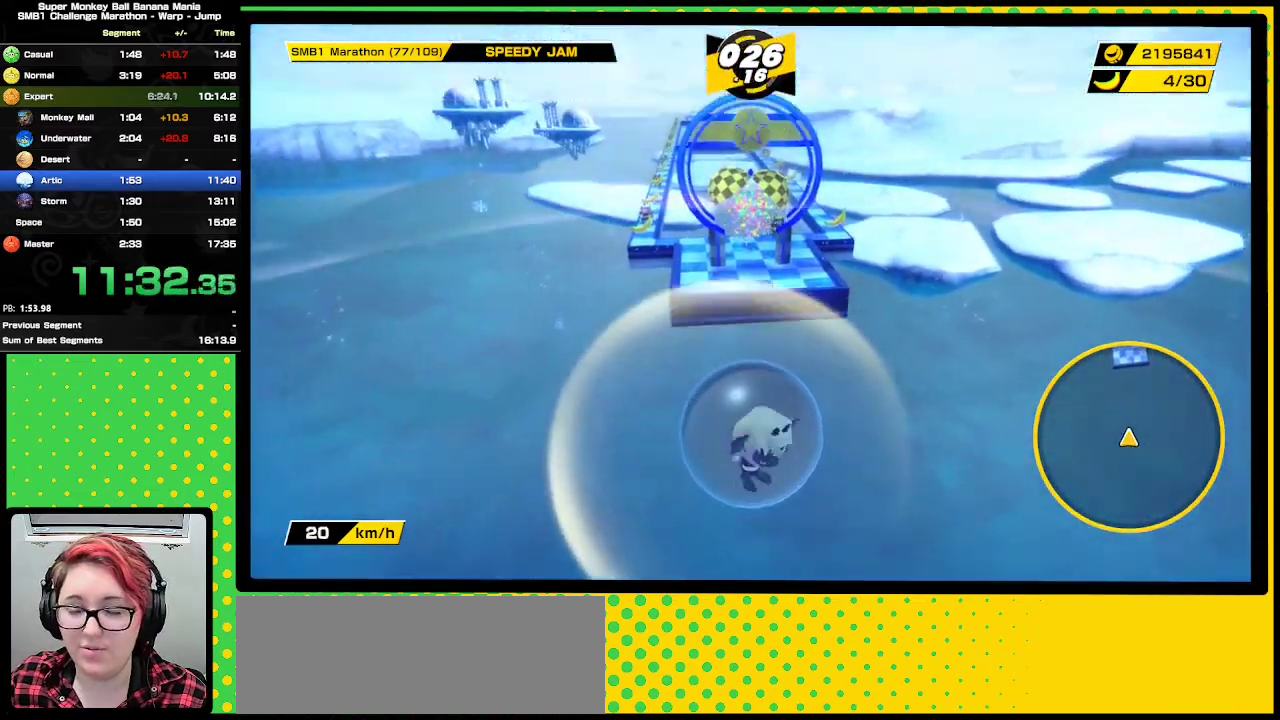
{"buttons": ["A"], "events": []}
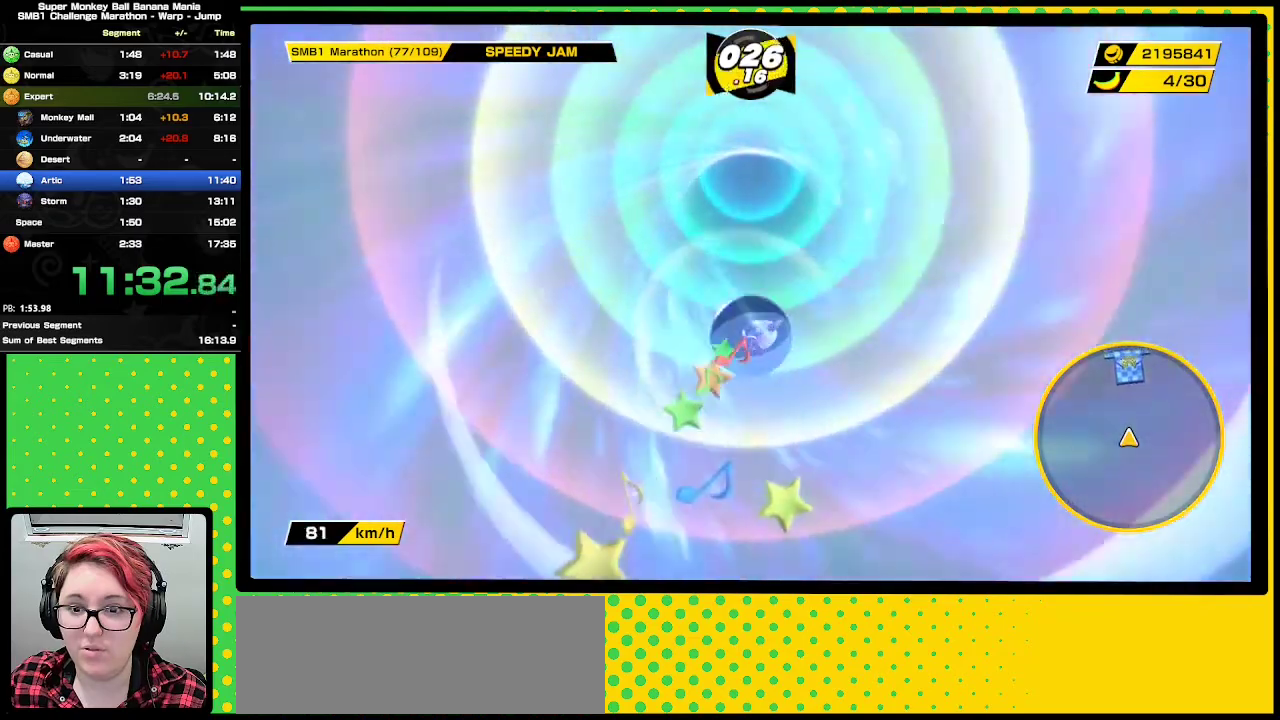
{"buttons": ["A"], "events": []}
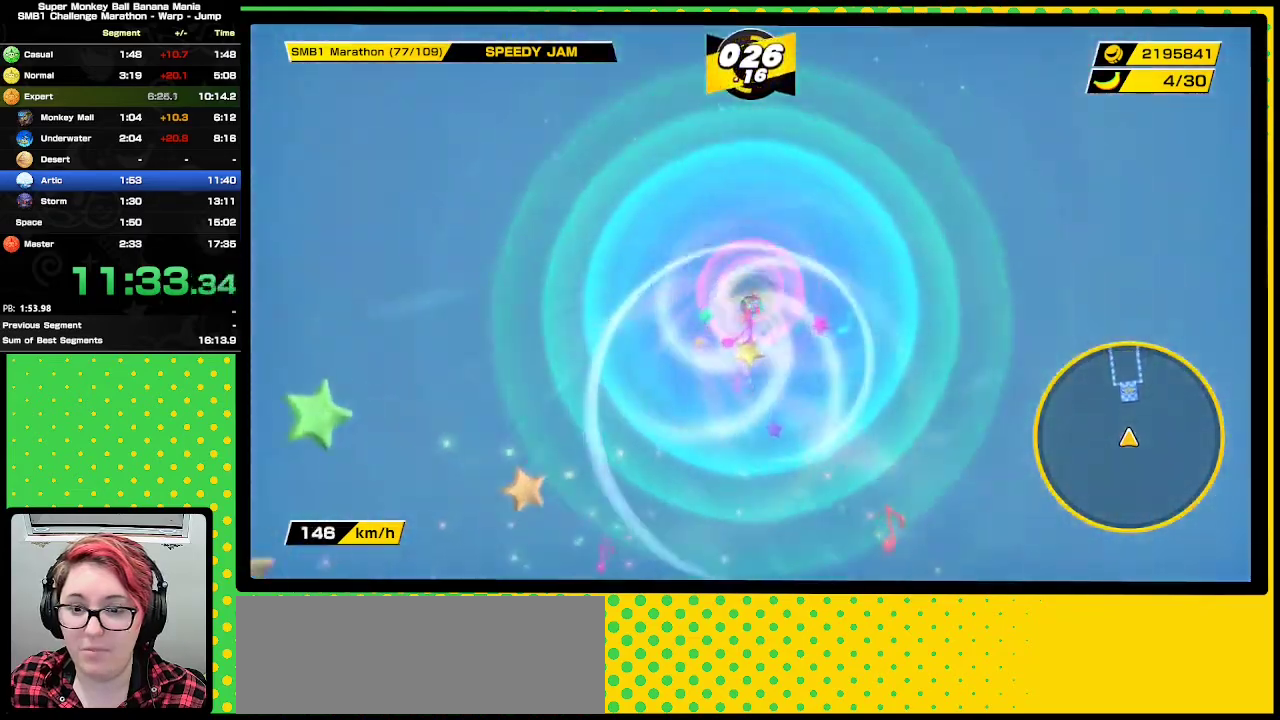
{"buttons": [], "events": [[183, "A", "up"], [317, "A", "down"], [433, "A", "up"]]}
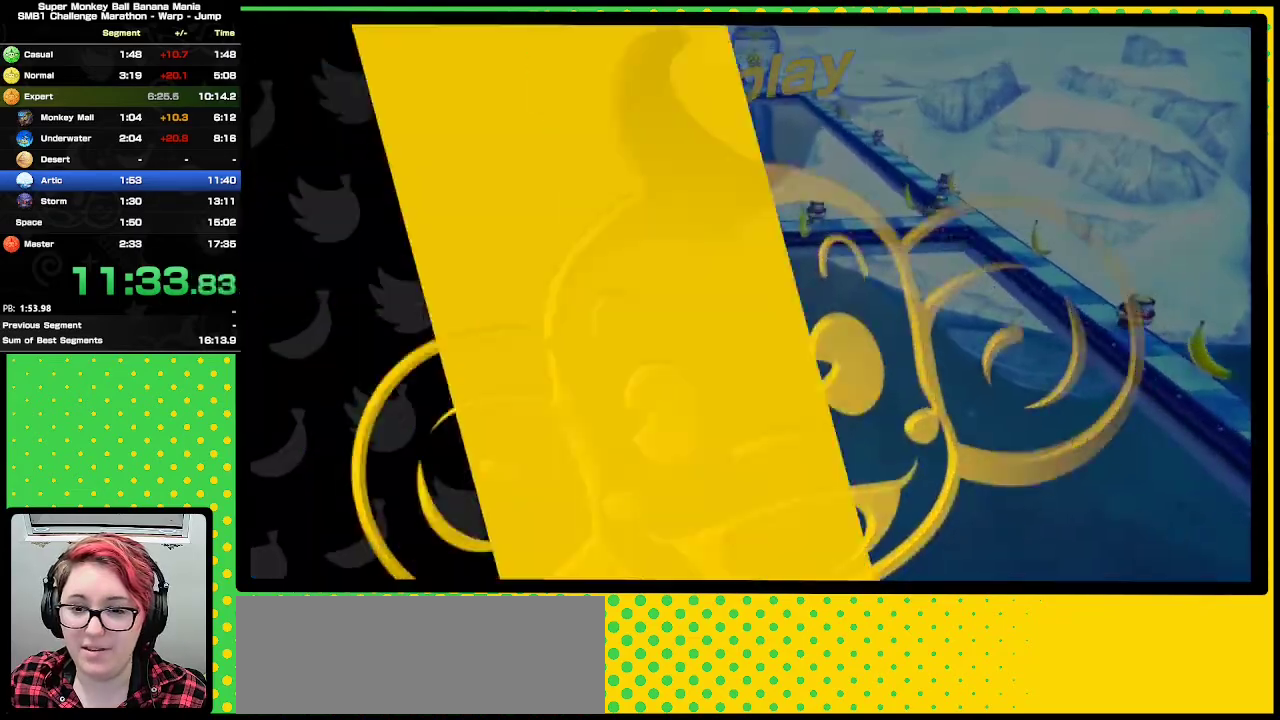
{"buttons": [], "events": [[50, "A", "down"], [150, "A", "up"]]}
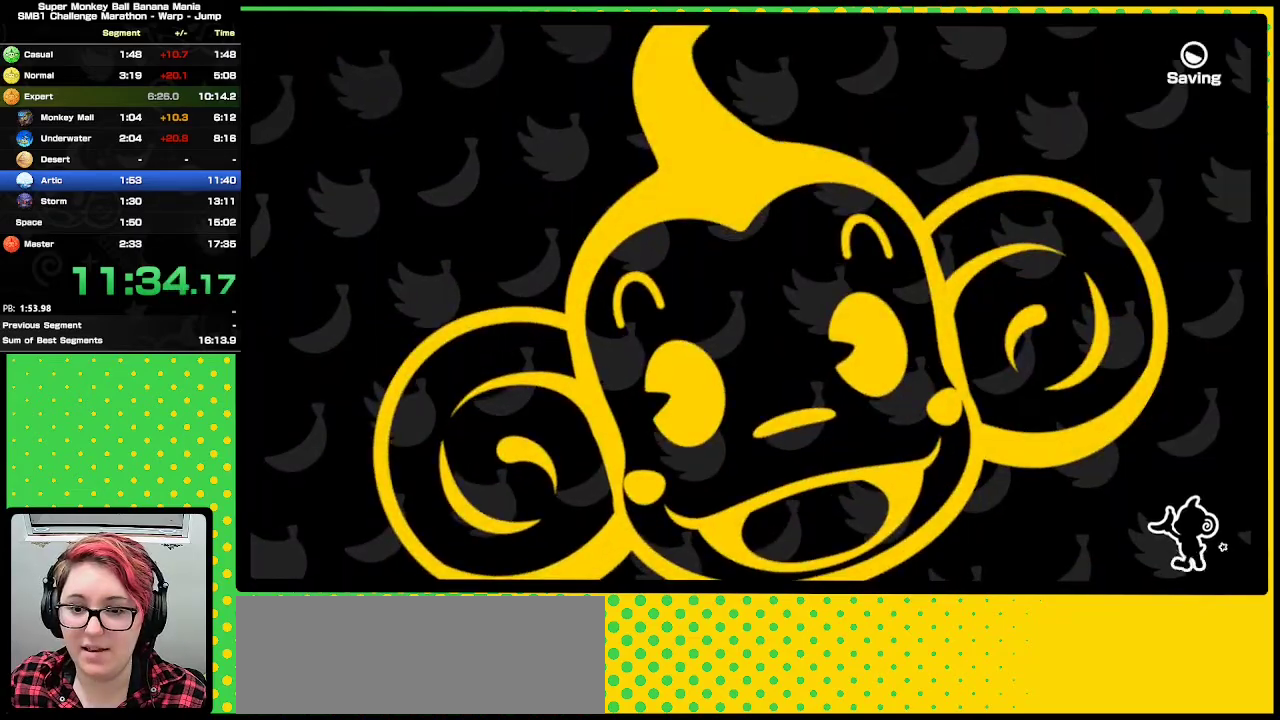
{"buttons": [], "events": []}
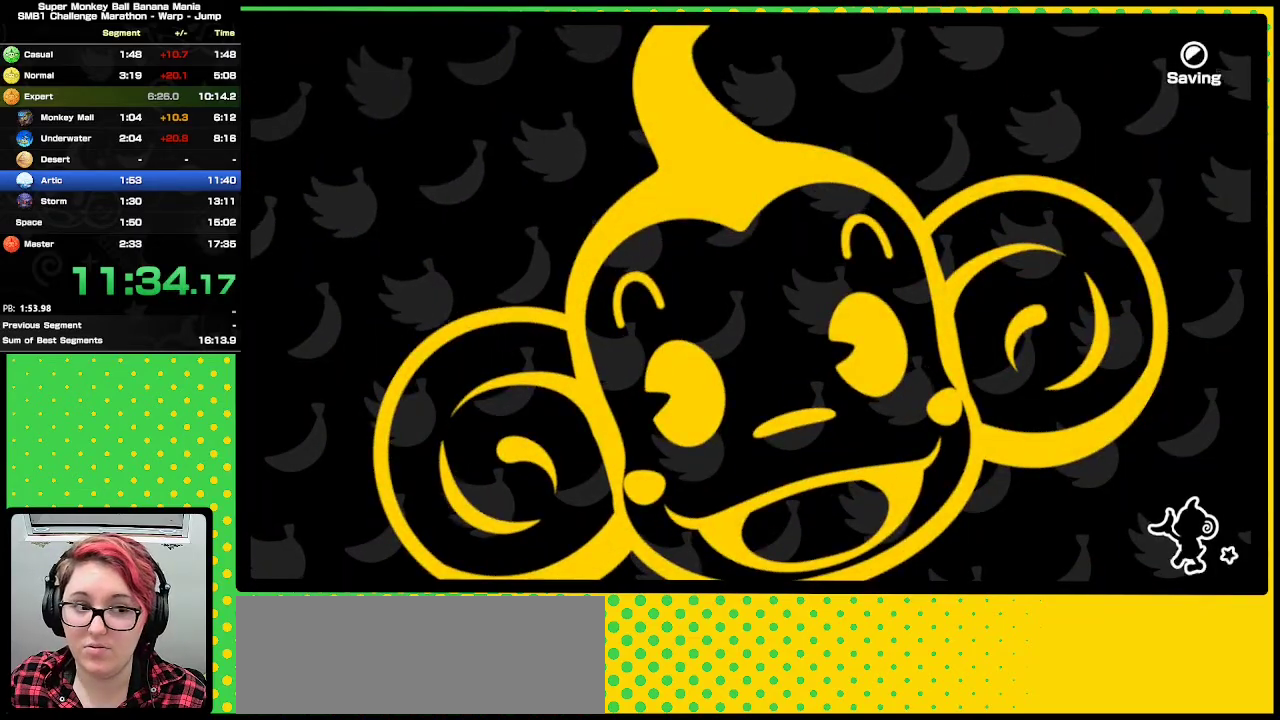
{"buttons": [], "events": []}
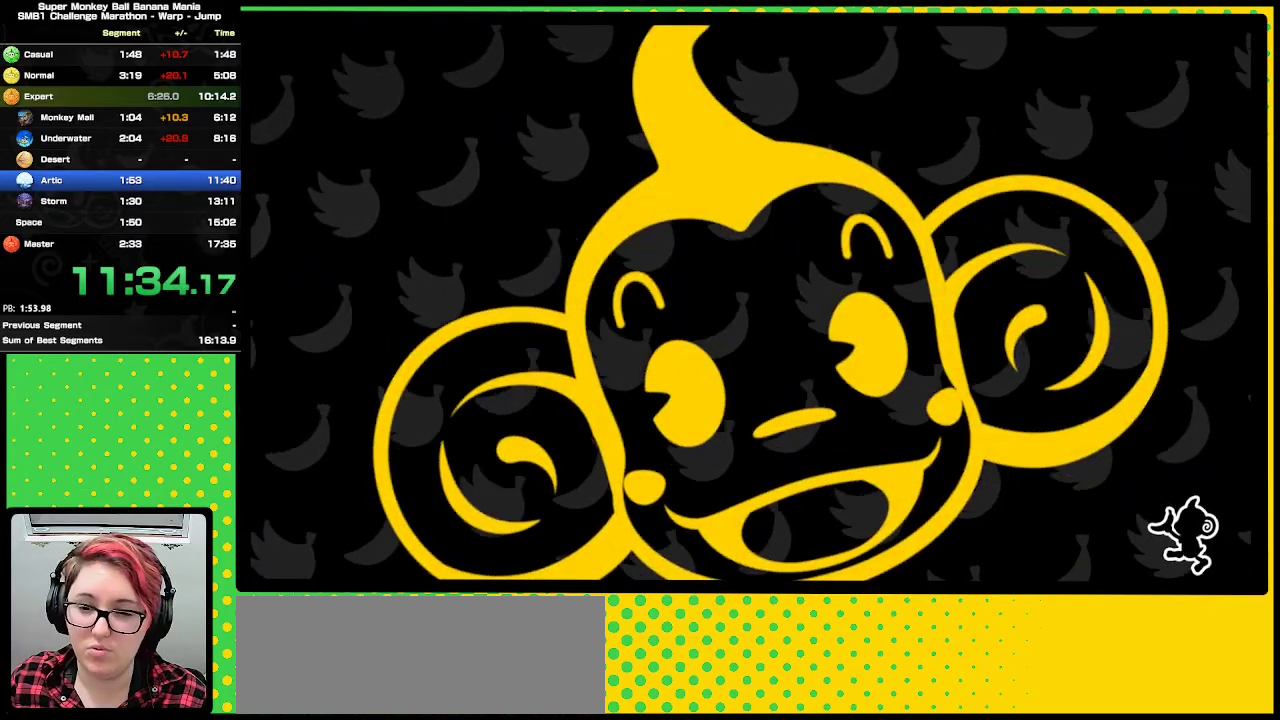
{"buttons": [], "events": []}
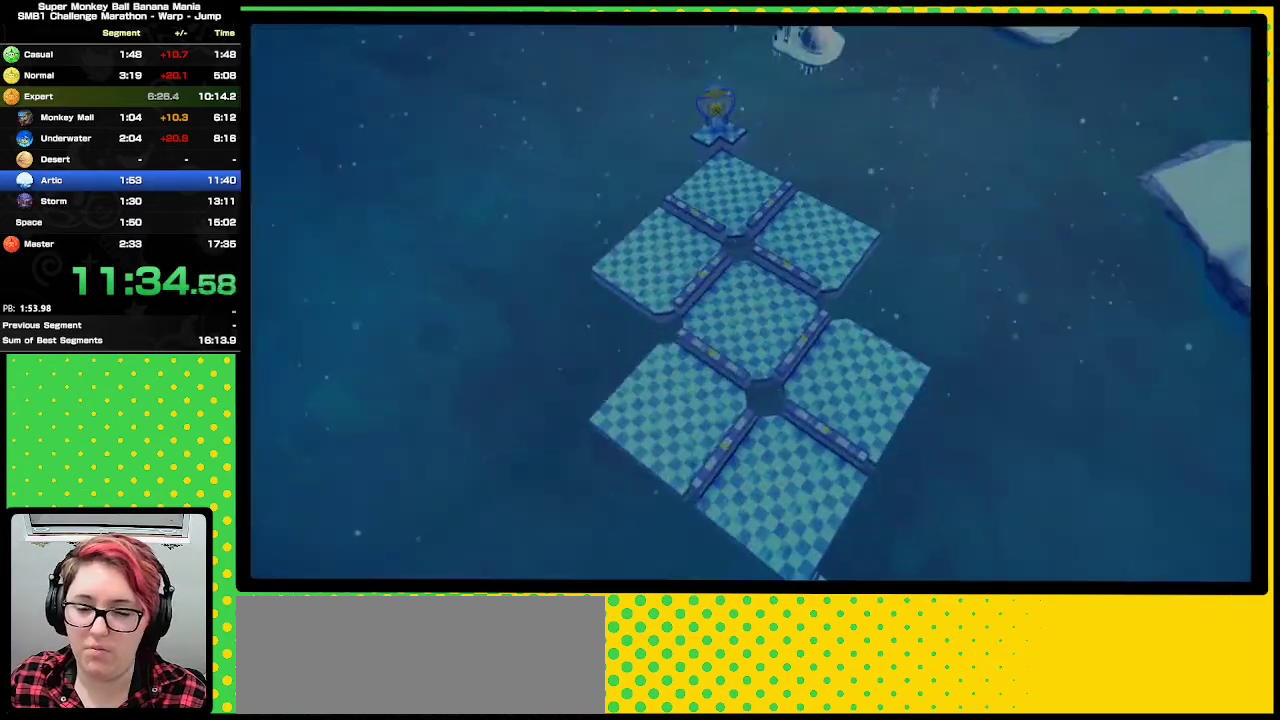
{"buttons": [], "events": []}
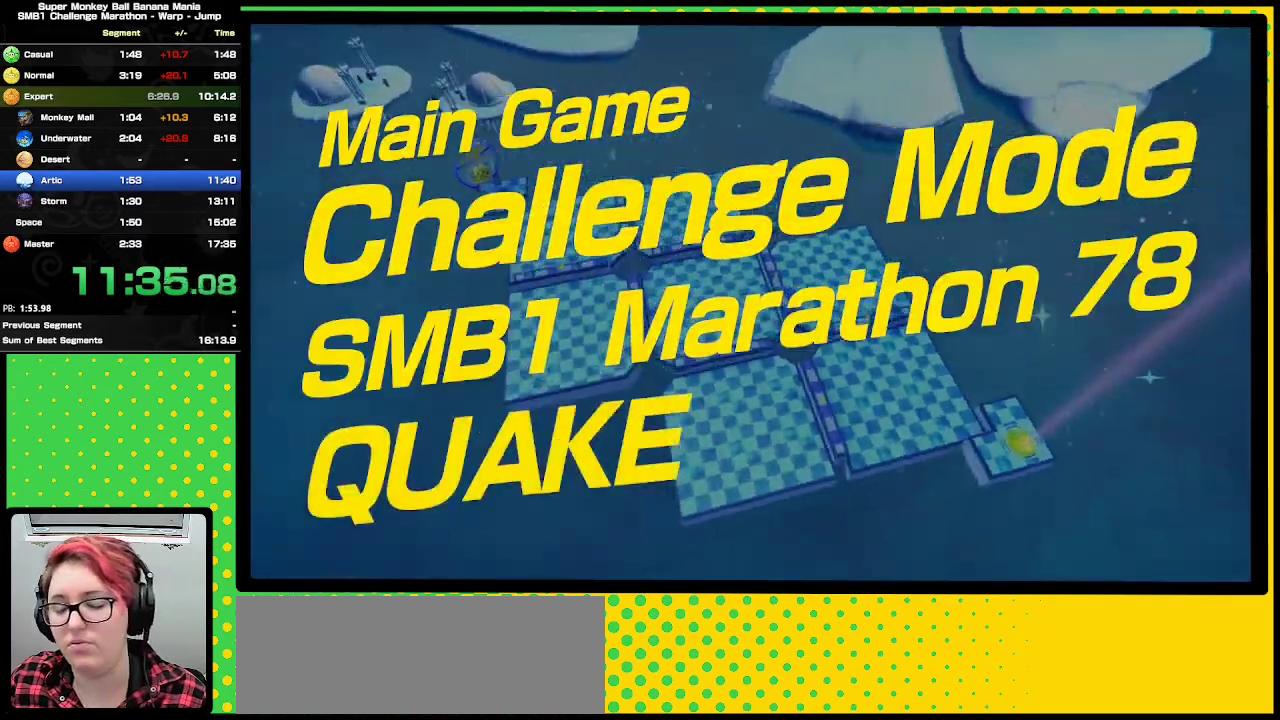
{"buttons": [], "events": []}
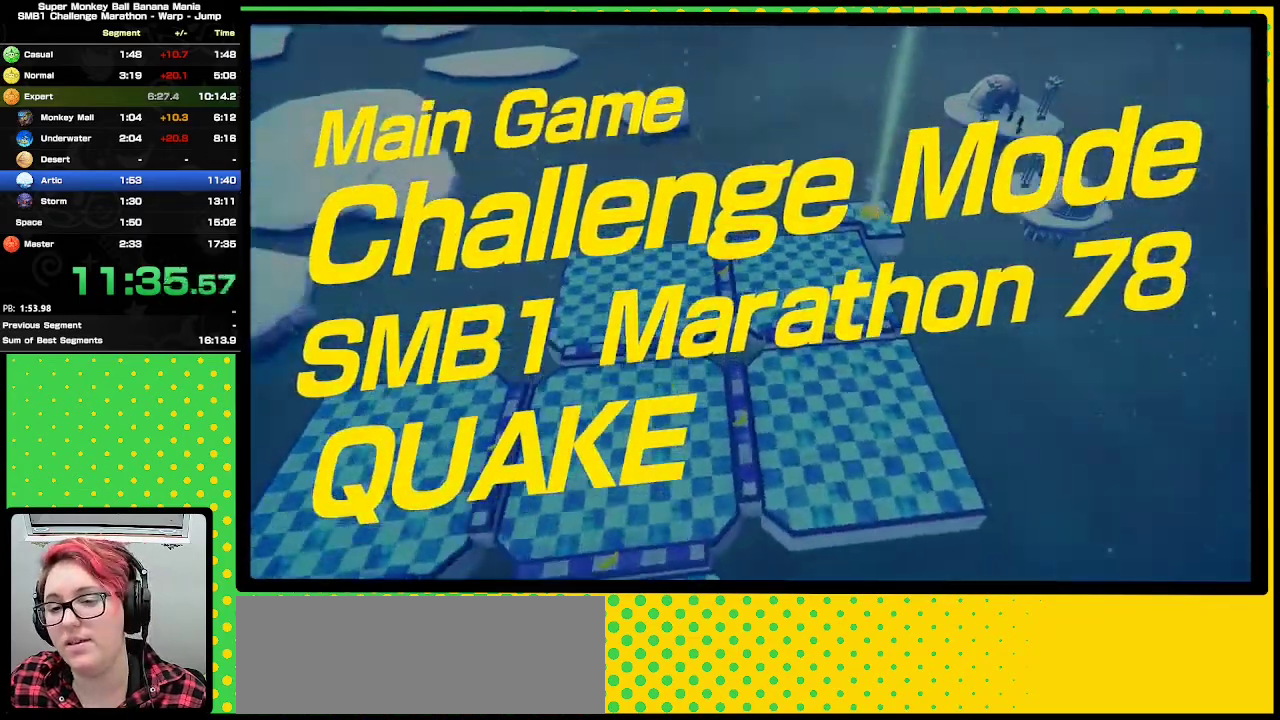
{"buttons": [], "events": []}
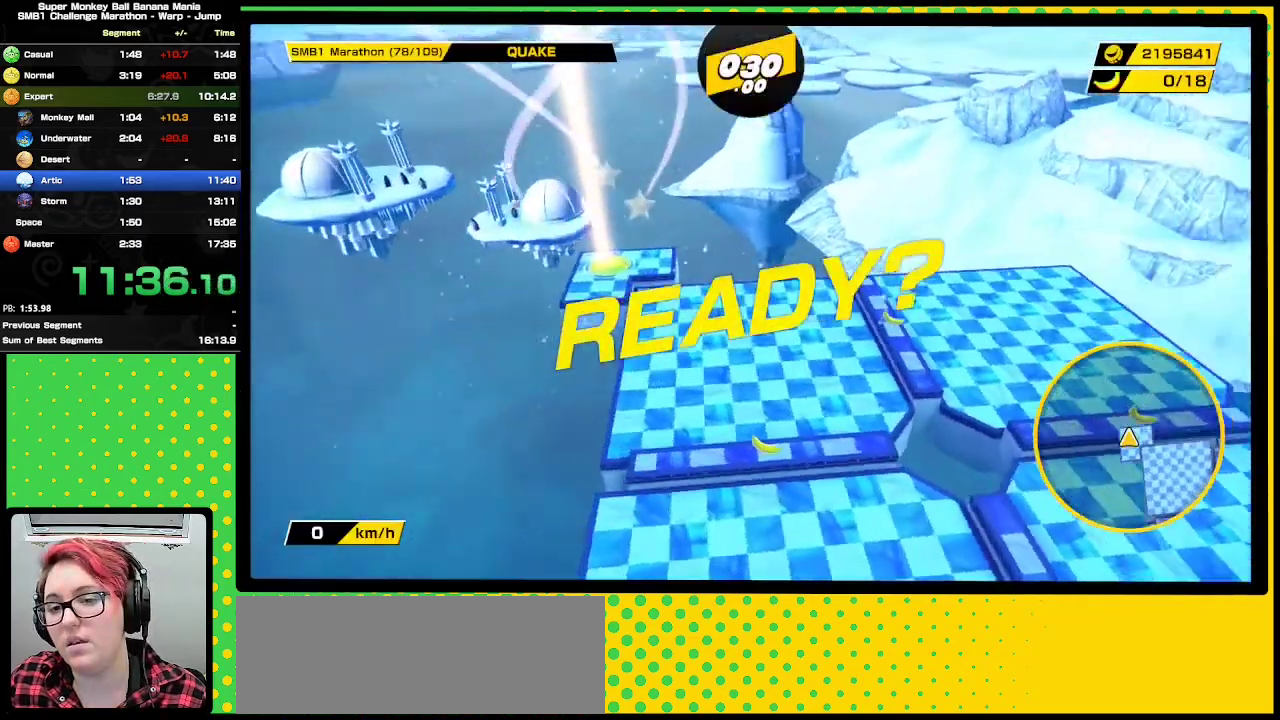
{"buttons": [], "events": []}
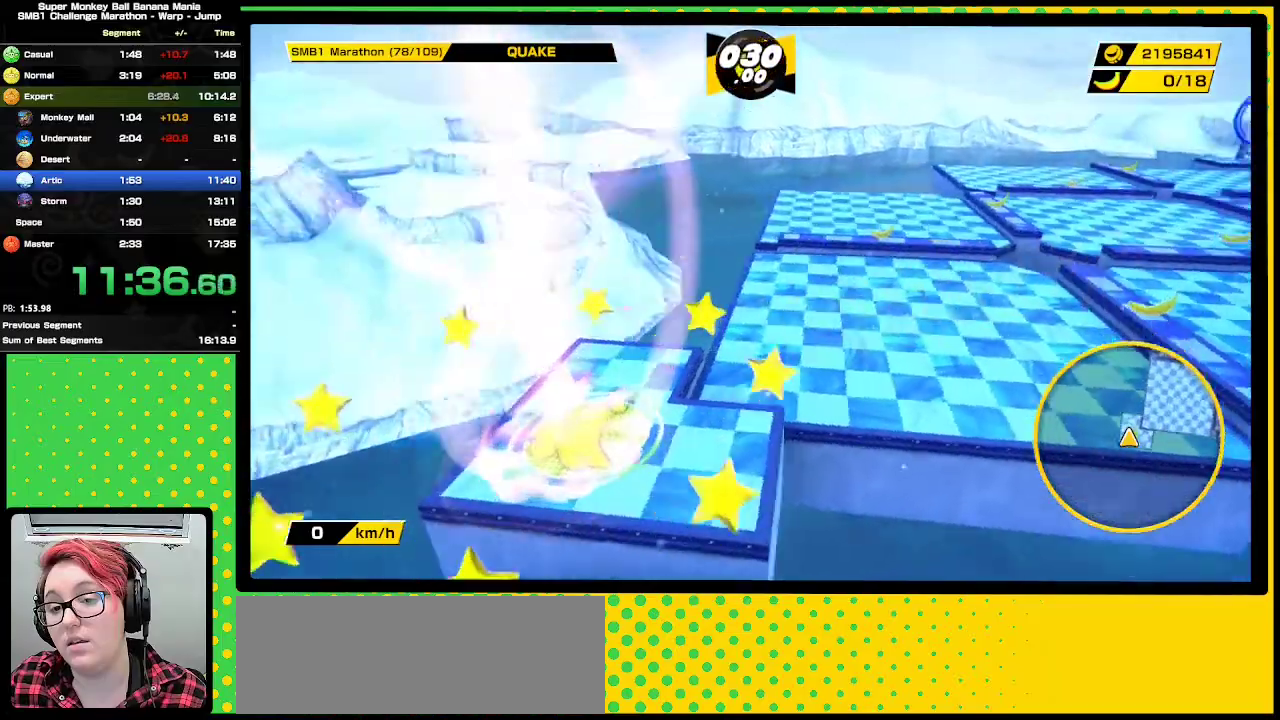
{"buttons": [], "events": []}
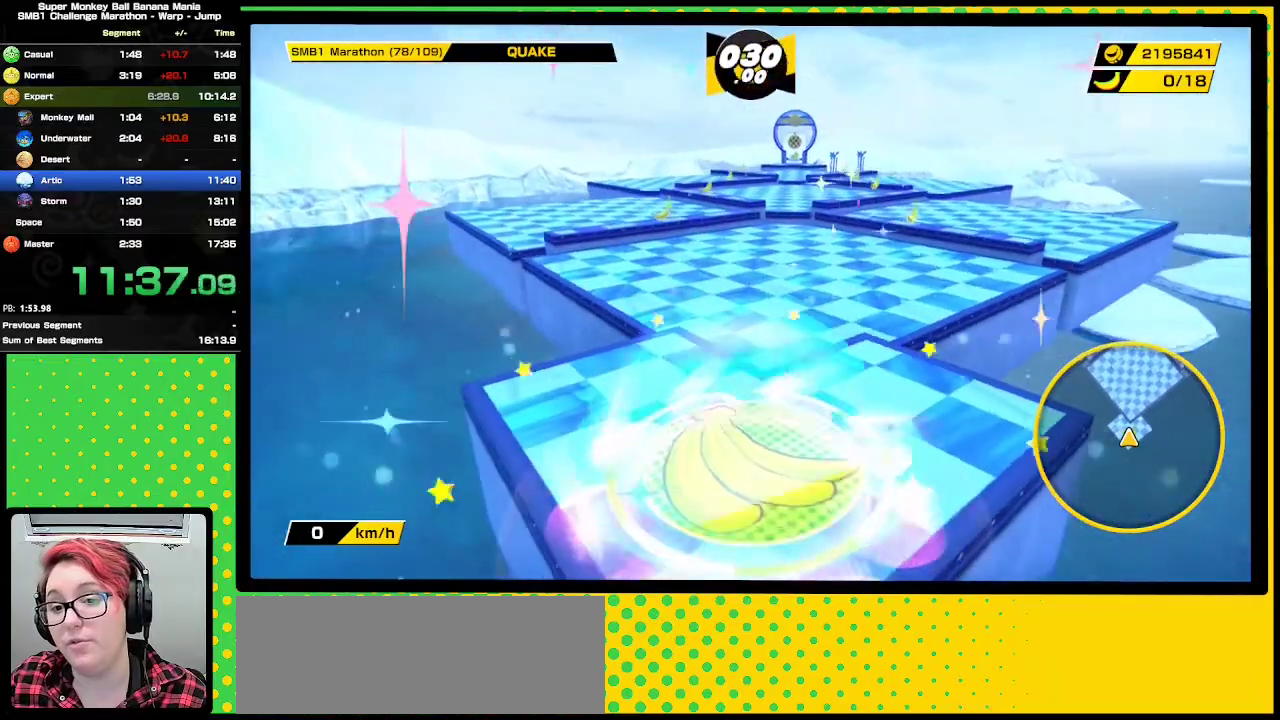
{"buttons": ["A"], "events": [[350, "A", "down"]]}
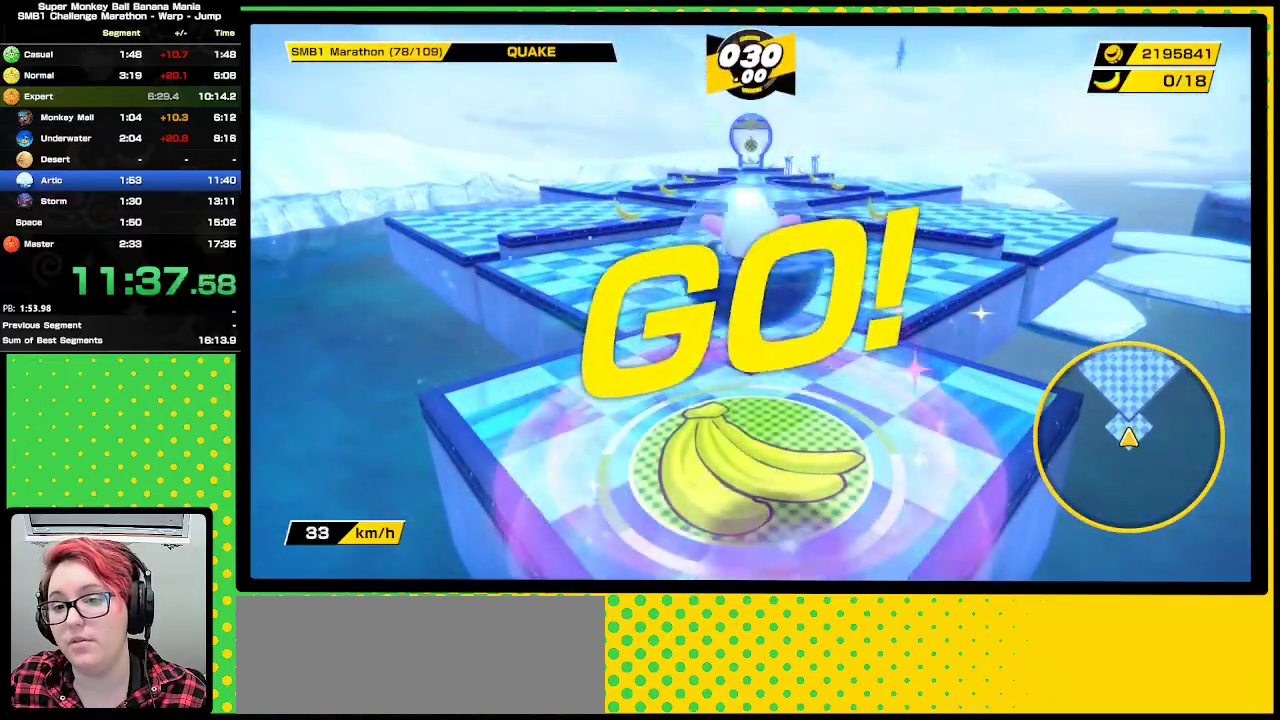
{"buttons": ["A"], "events": [[150, "A", "up"], [233, "A", "down"]]}
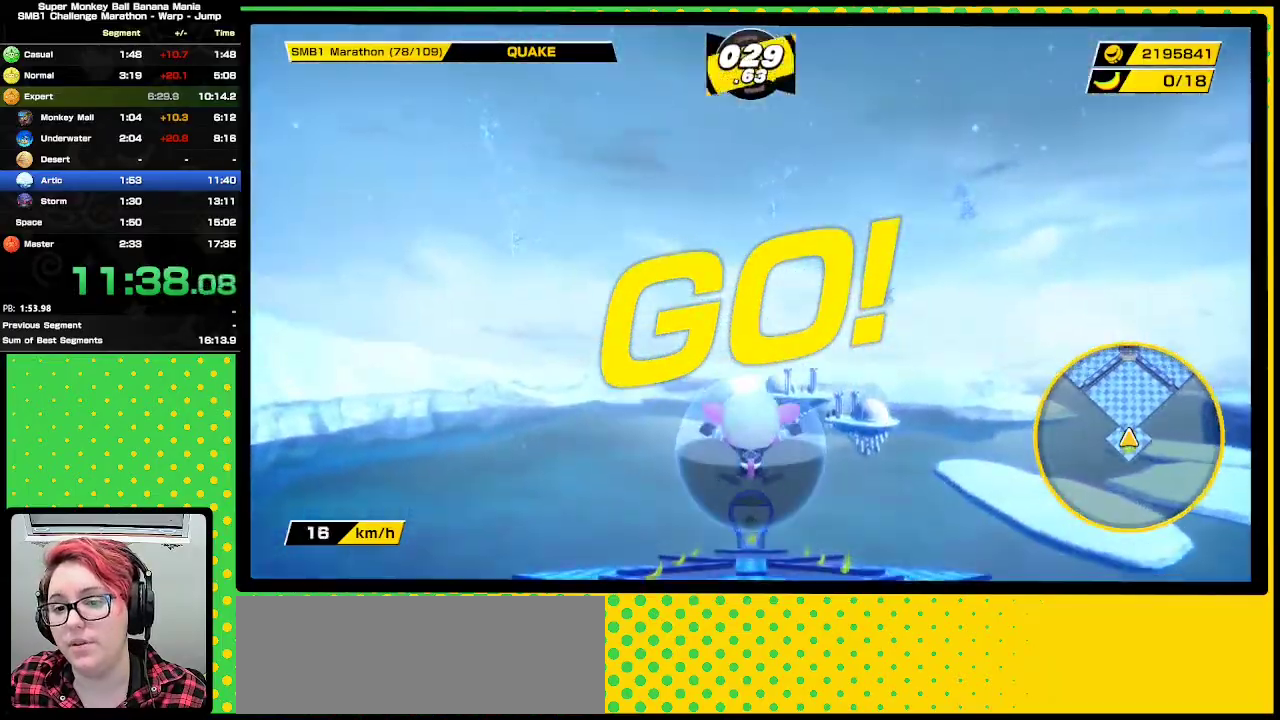
{"buttons": ["A"], "events": []}
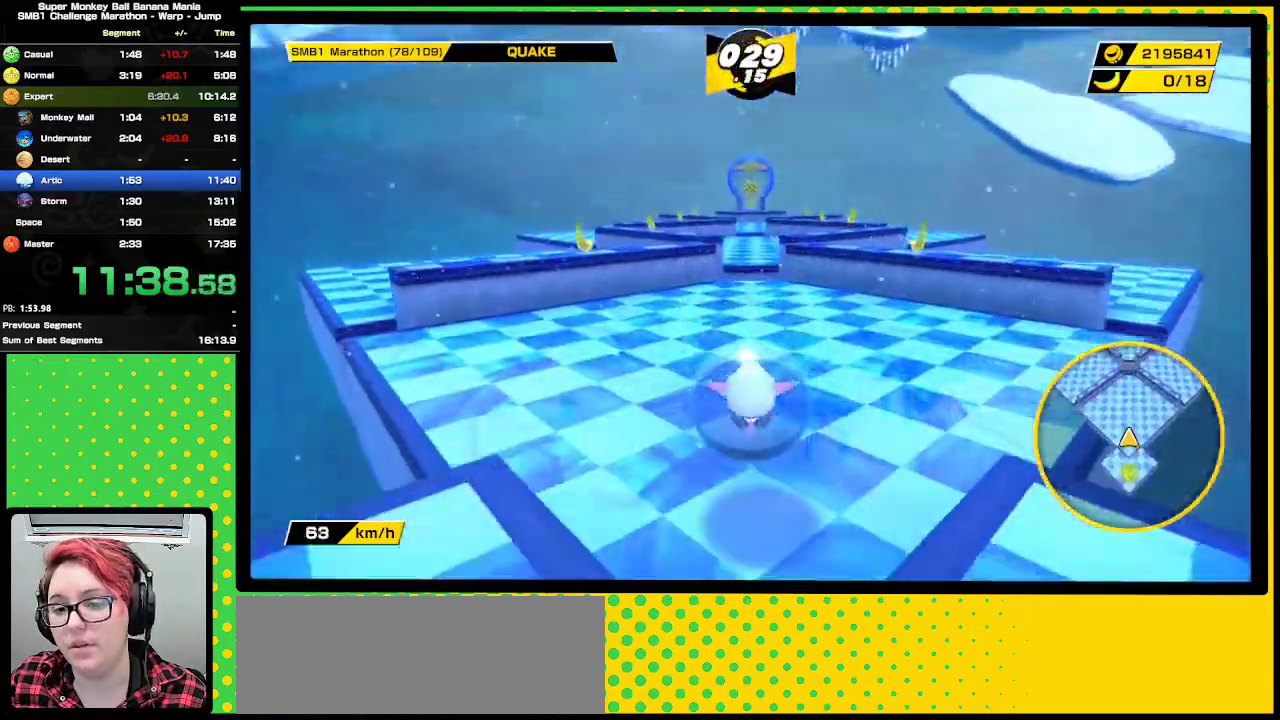
{"buttons": [], "events": [[433, "A", "up"]]}
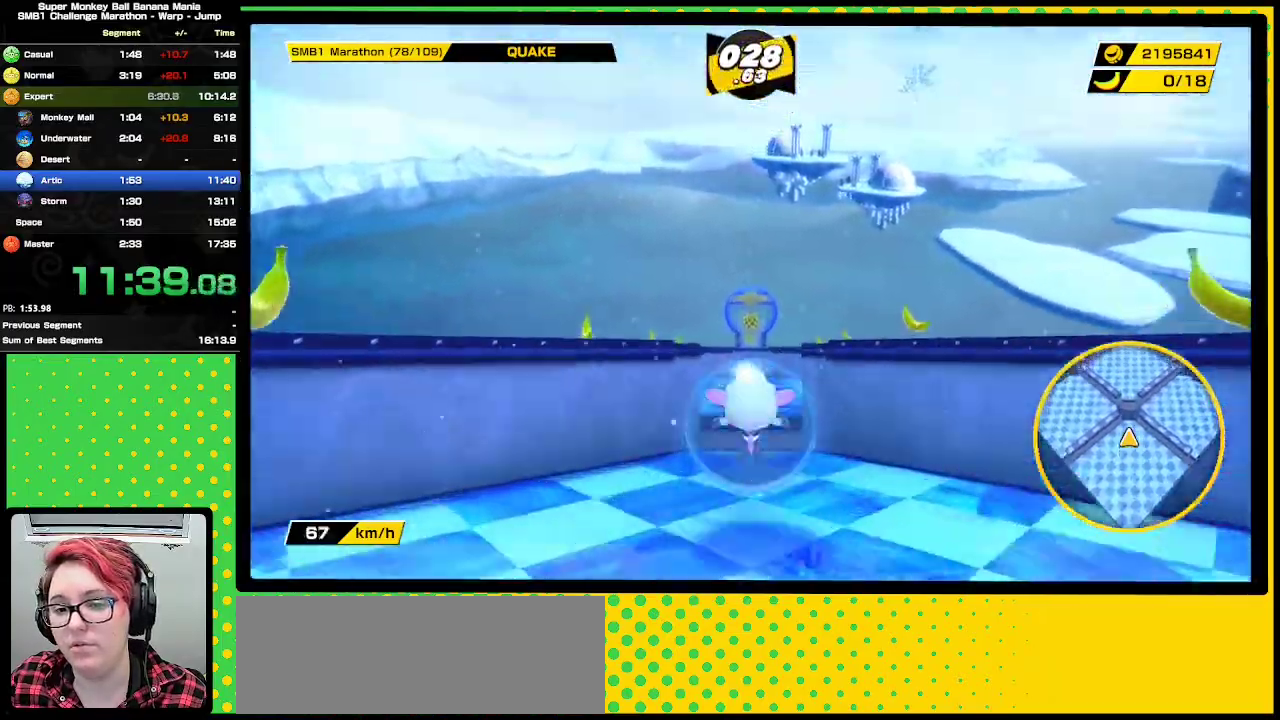
{"buttons": ["A"], "events": [[17, "A", "down"]]}
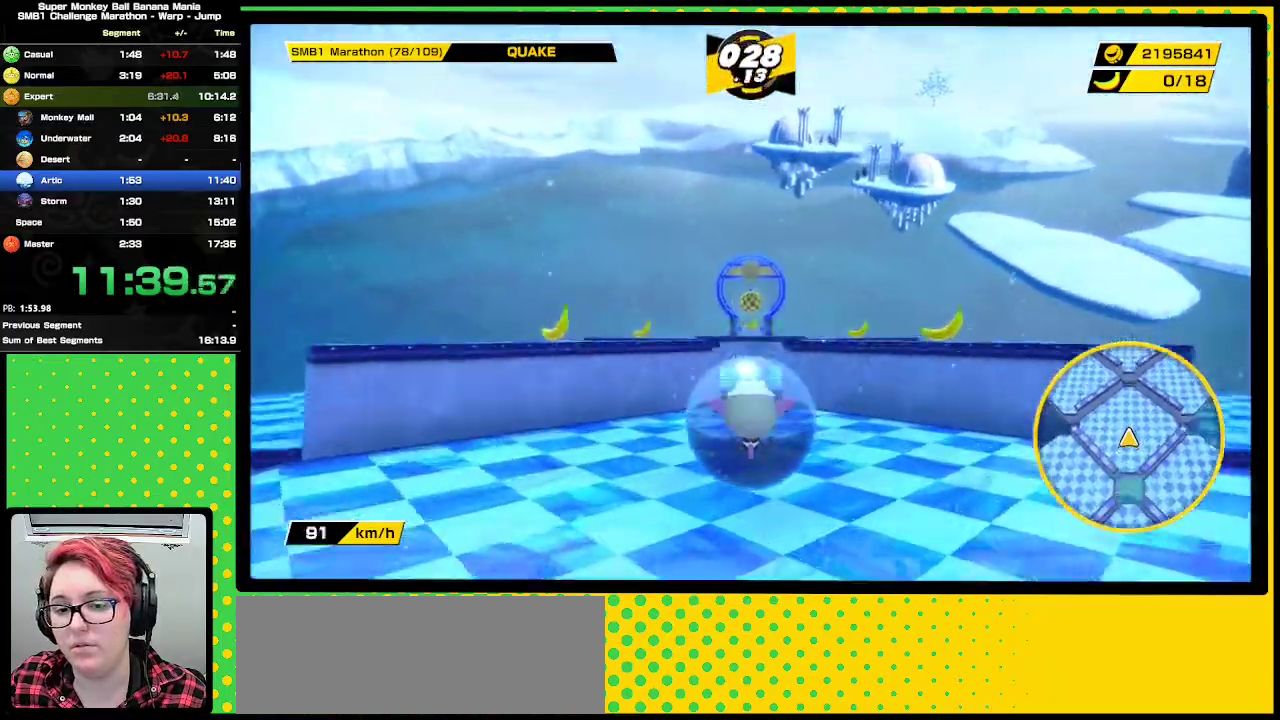
{"buttons": [], "events": [[83, "A", "up"]]}
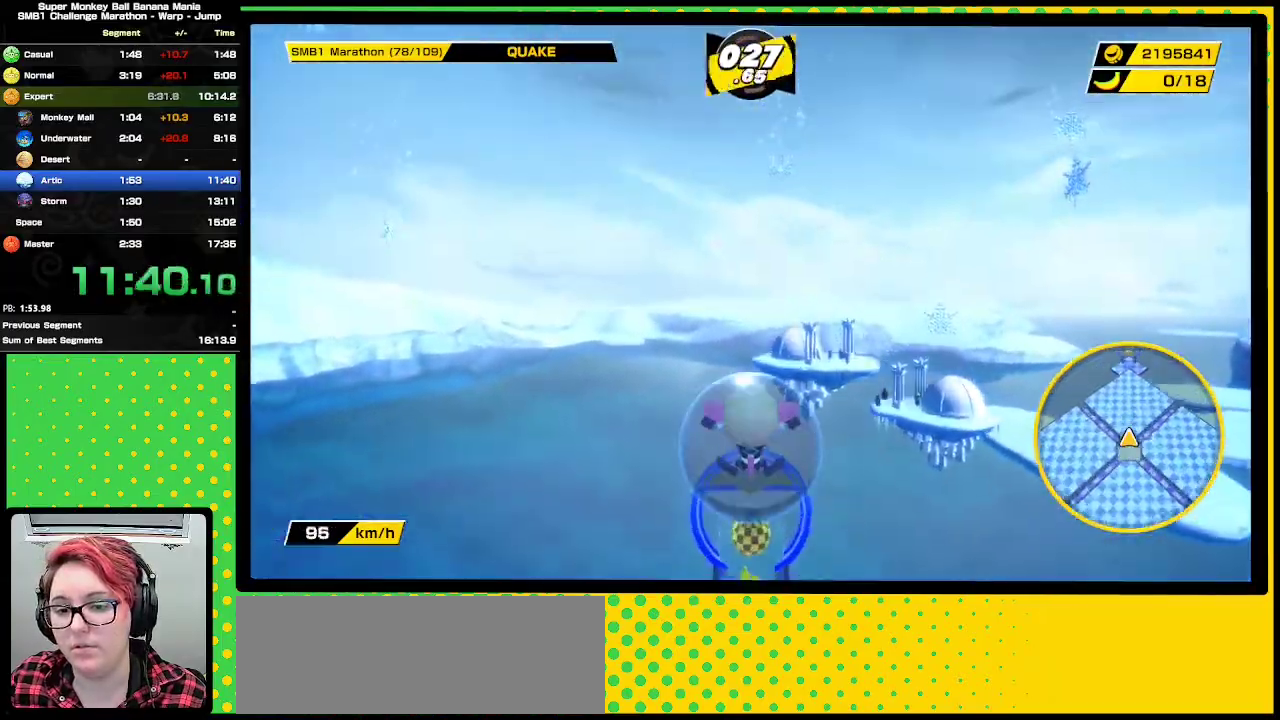
{"buttons": ["A"], "events": [[33, "A", "down"]]}
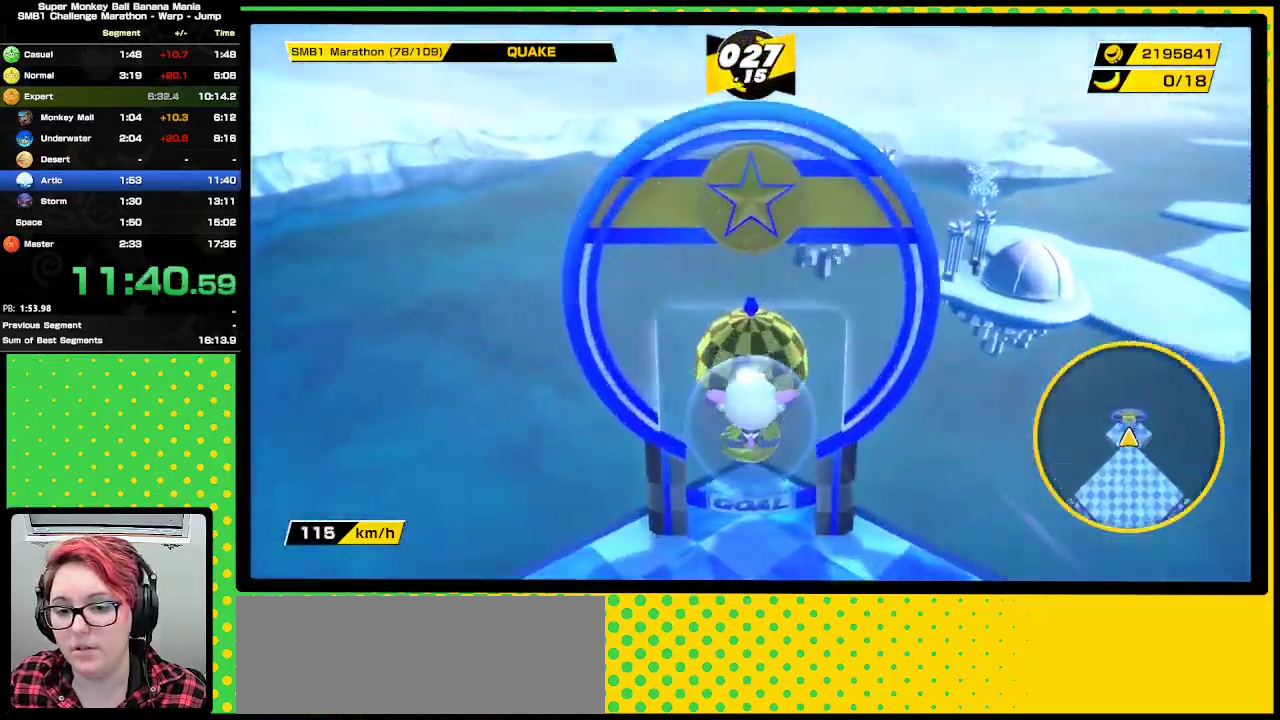
{"buttons": ["A"], "events": []}
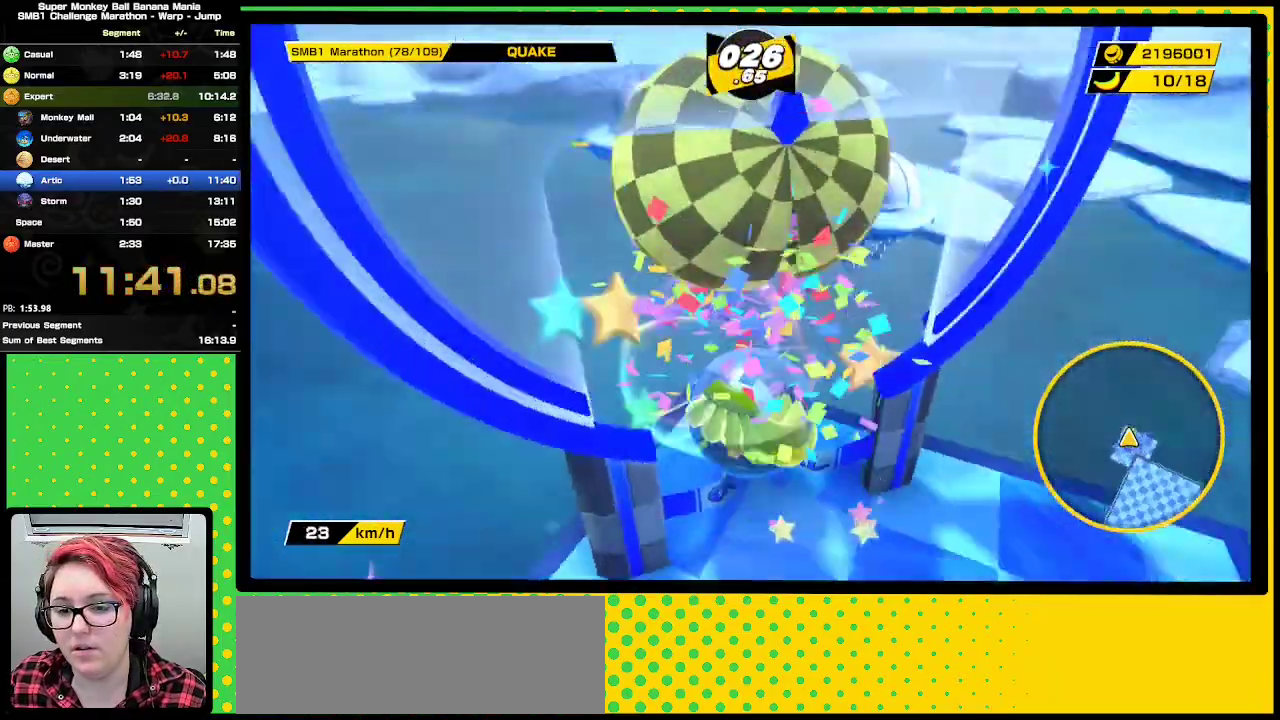
{"buttons": ["A"], "events": []}
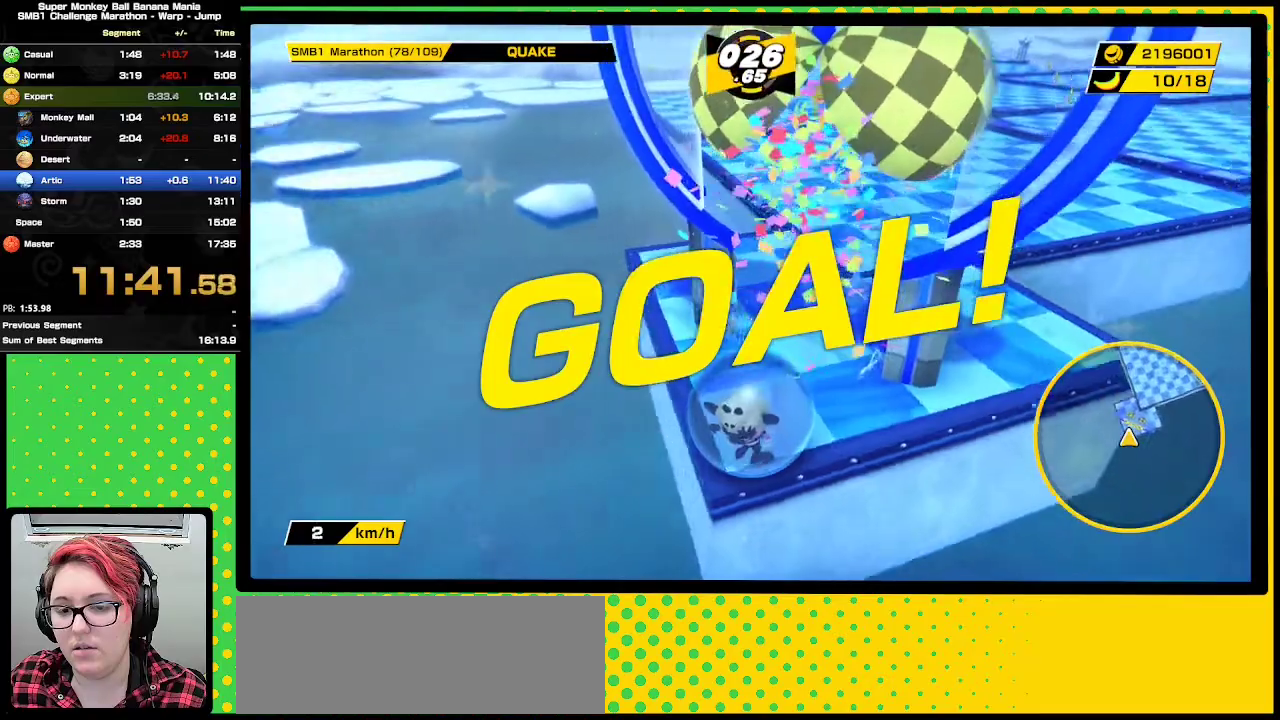
{"buttons": ["A"], "events": []}